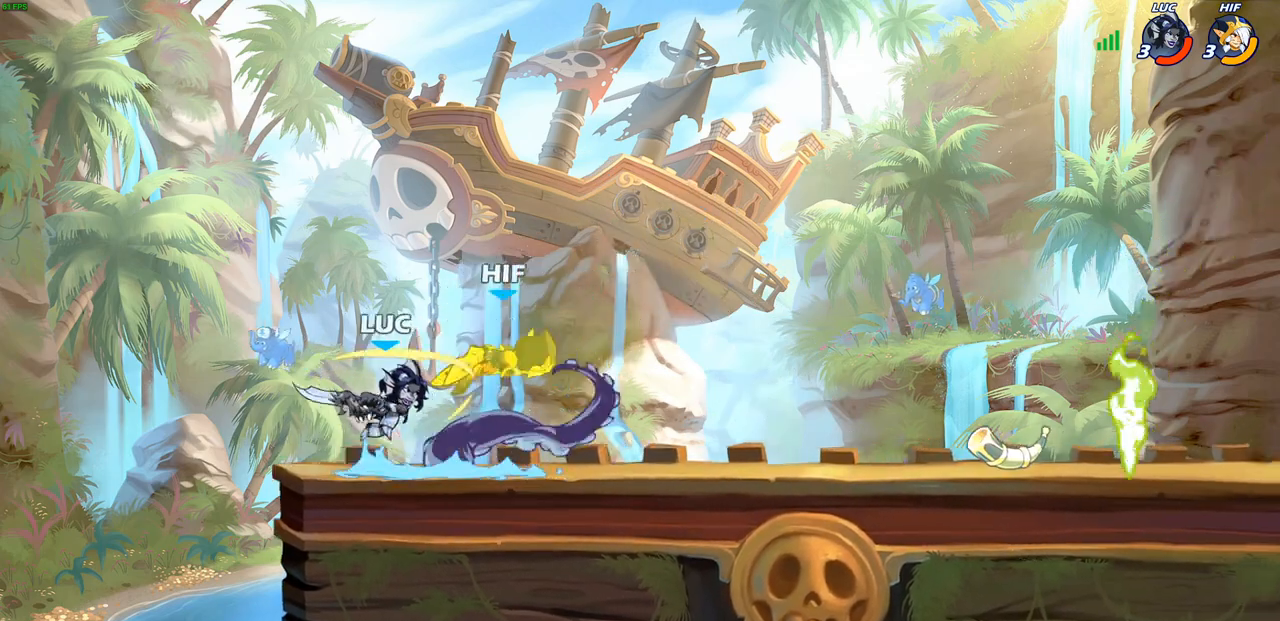
Gameplay with a controller (PlayStation layout); each line is a JSON object with the inputs held at the frame after it. "events" lists button and stick changes between this image and that frame as [ms after this image, input, new state], when the widget could be followed in between.
{"buttons": ["R2"], "left_stick": "right", "right_stick": "center", "events": [[217, "left_stick", "right"], [383, "R2", "down"]]}
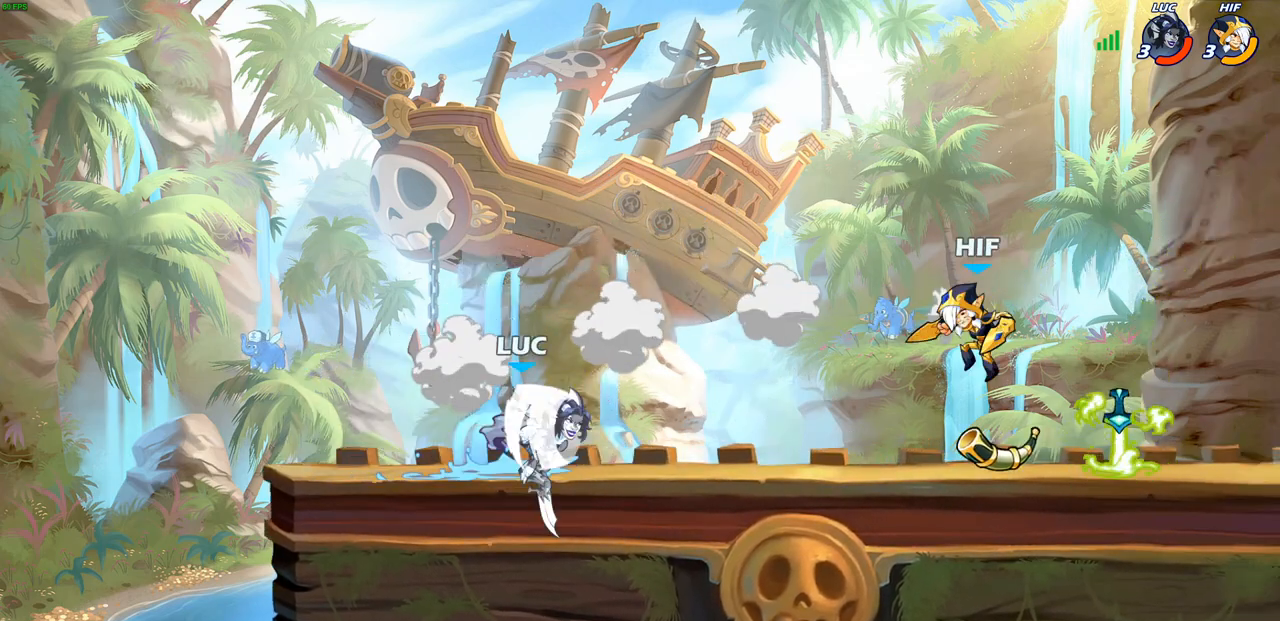
{"buttons": [], "left_stick": "left", "right_stick": "center", "events": [[117, "R2", "up"], [117, "left_stick", "down"], [200, "left_stick", "left"]]}
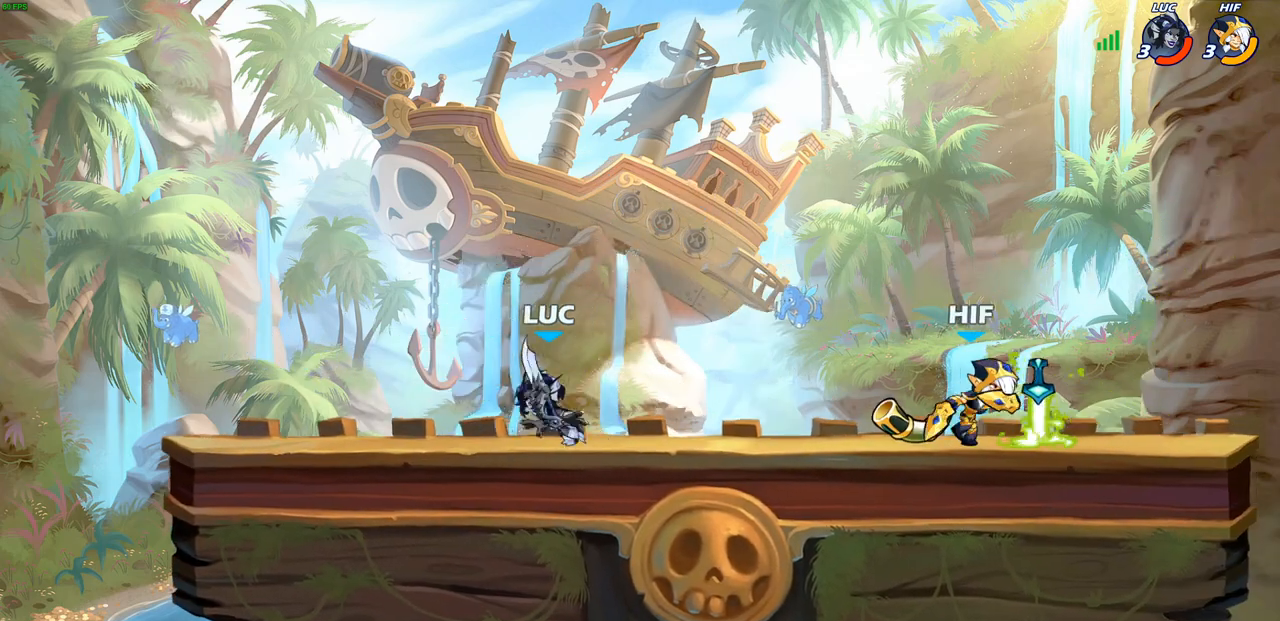
{"buttons": ["SQUARE"], "left_stick": "right", "right_stick": "center", "events": [[50, "left_stick", "right"], [117, "R2", "down"], [267, "SQUARE", "down"], [283, "R2", "up"], [400, "SQUARE", "up"], [467, "SQUARE", "down"]]}
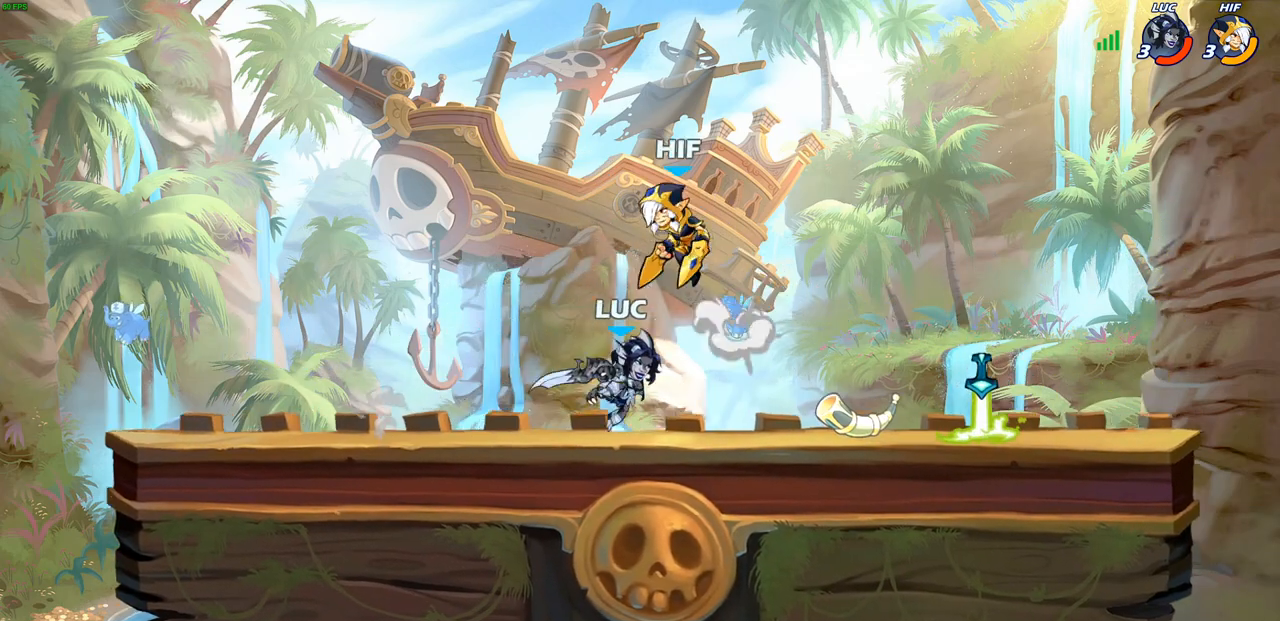
{"buttons": ["CROSS"], "left_stick": "right", "right_stick": "center", "events": [[100, "SQUARE", "up"], [167, "left_stick", "center"], [350, "left_stick", "right"], [500, "CROSS", "down"]]}
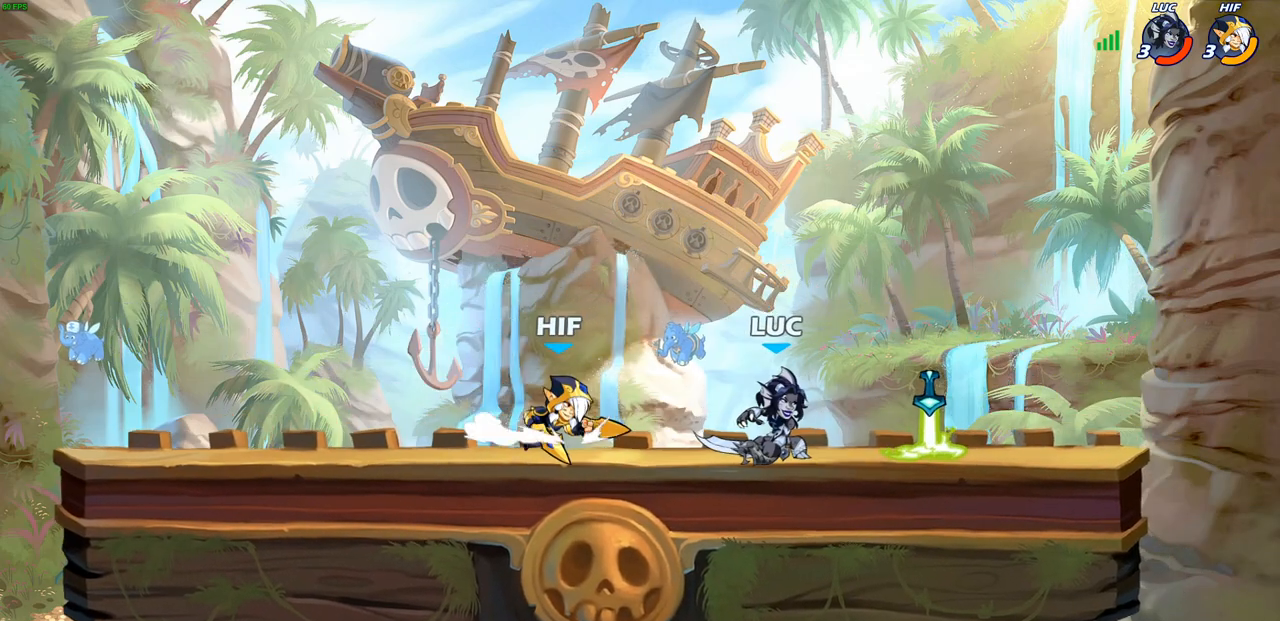
{"buttons": [], "left_stick": "down-left", "right_stick": "center", "events": [[200, "CROSS", "up"], [333, "left_stick", "down-left"]]}
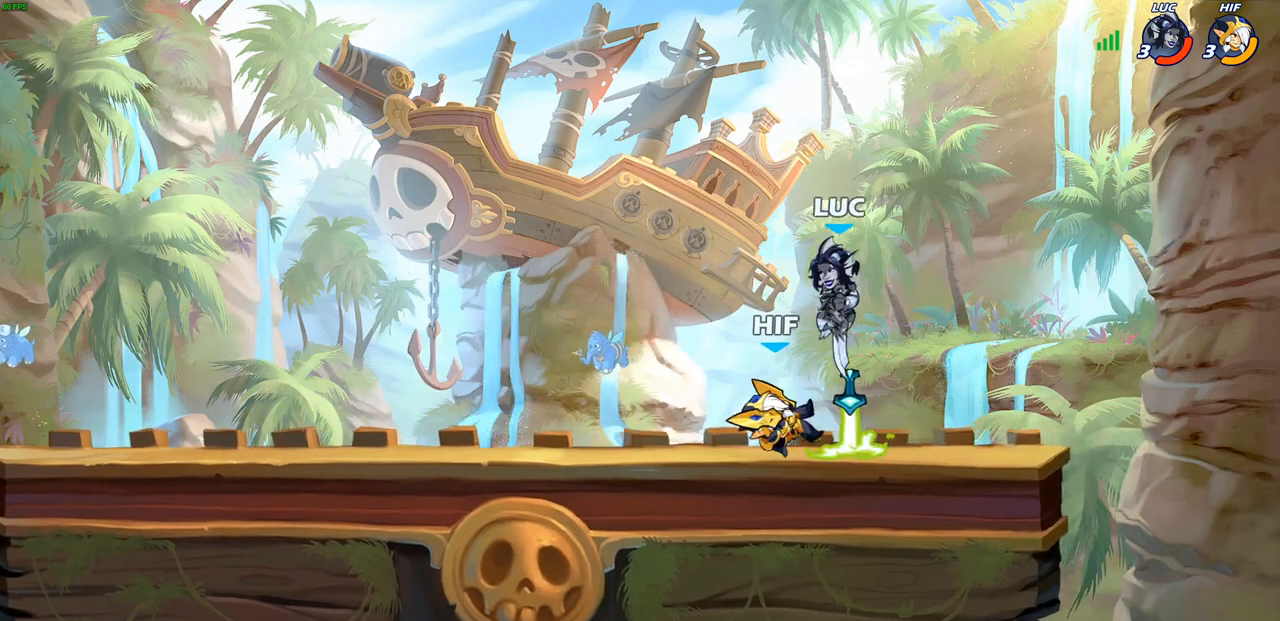
{"buttons": [], "left_stick": "up-left", "right_stick": "center", "events": [[50, "R2", "down"], [67, "SQUARE", "down"], [133, "SQUARE", "up"], [150, "left_stick", "center"], [167, "R2", "up"], [433, "left_stick", "up-left"]]}
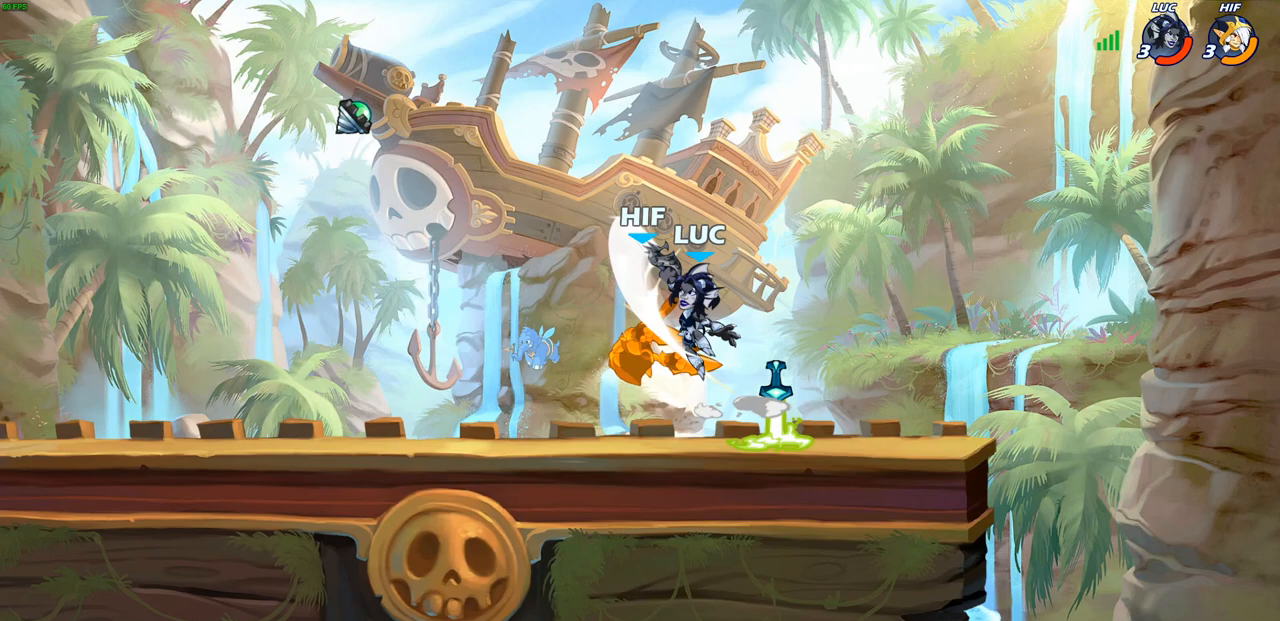
{"buttons": [], "left_stick": "center", "right_stick": "center", "events": [[17, "CIRCLE", "down"], [100, "CIRCLE", "up"], [217, "left_stick", "up-right"], [383, "left_stick", "center"]]}
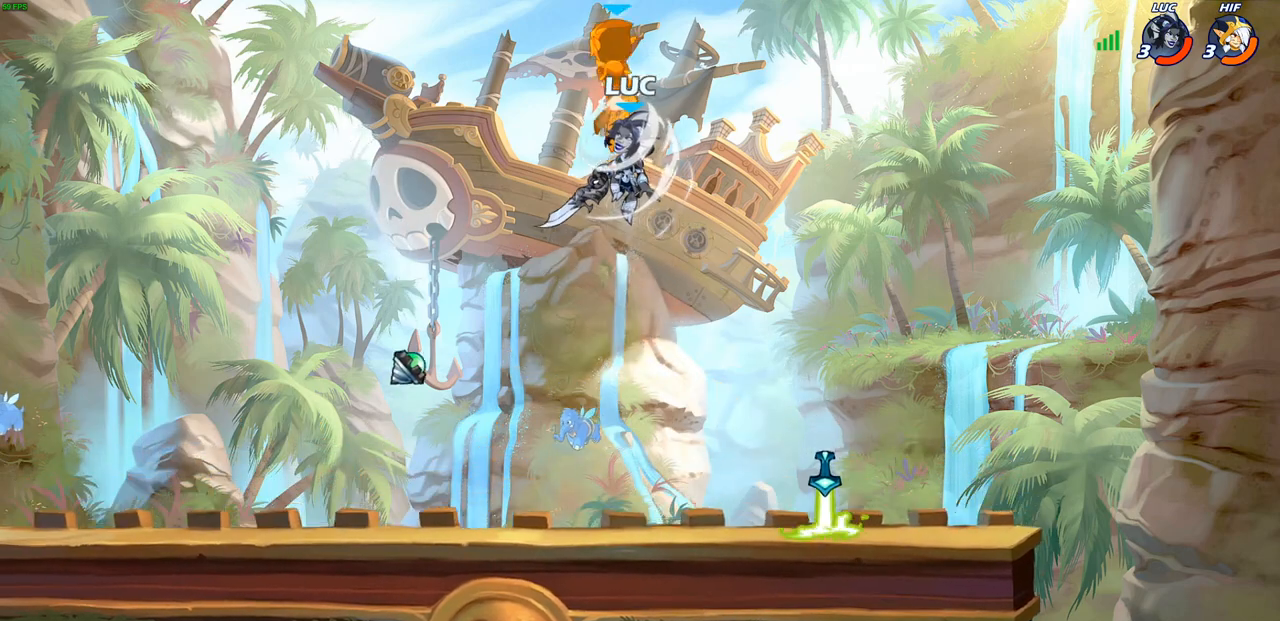
{"buttons": [], "left_stick": "center", "right_stick": "center", "events": [[183, "left_stick", "up"], [250, "R1", "down"], [317, "R1", "up"], [367, "left_stick", "center"]]}
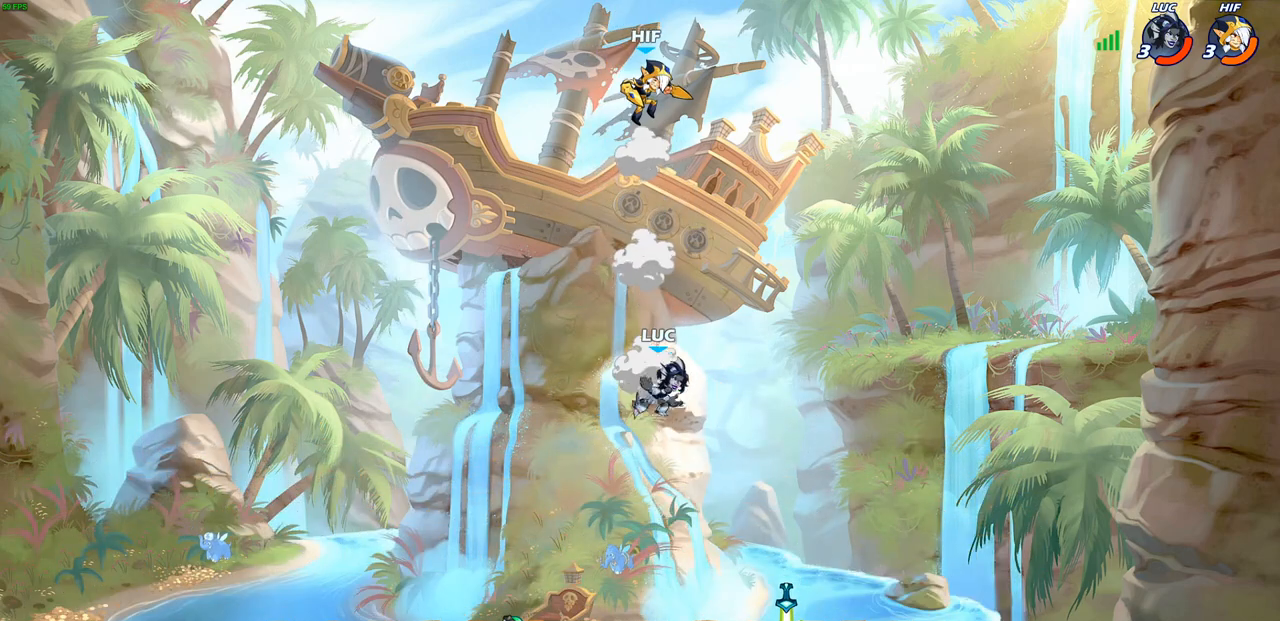
{"buttons": [], "left_stick": "right", "right_stick": "center", "events": [[100, "left_stick", "right"]]}
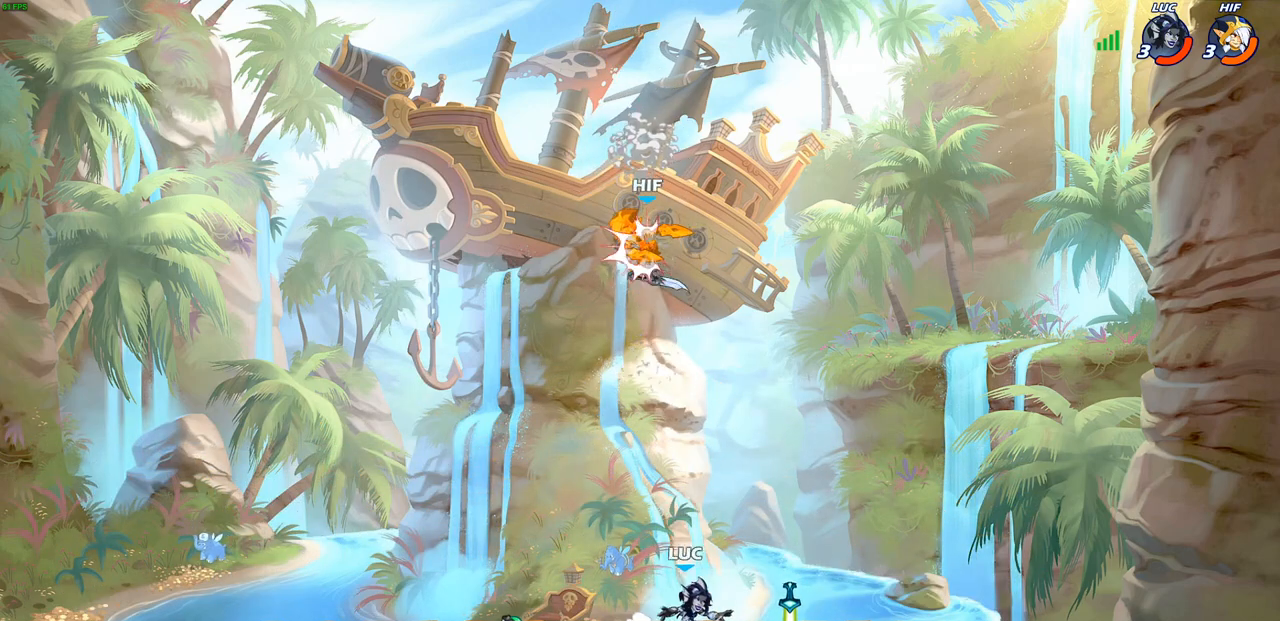
{"buttons": [], "left_stick": "center", "right_stick": "center", "events": [[183, "R1", "down"], [183, "left_stick", "up-left"], [250, "R1", "up"], [267, "CIRCLE", "down"], [267, "left_stick", "center"], [333, "CIRCLE", "up"]]}
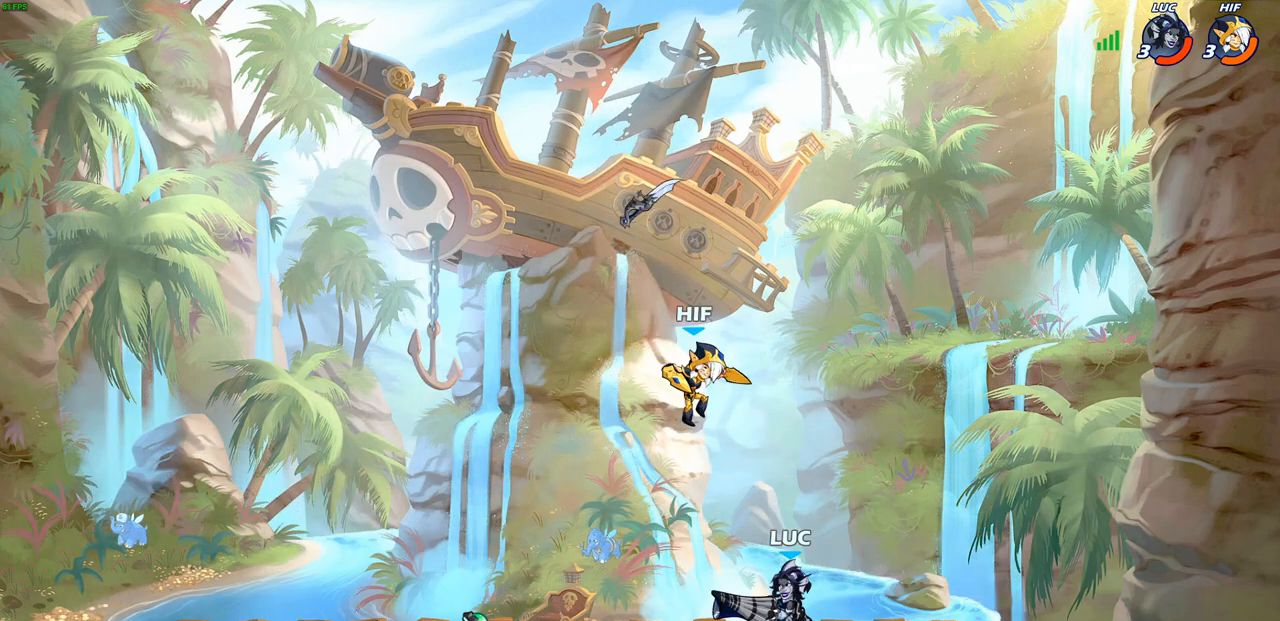
{"buttons": [], "left_stick": "right", "right_stick": "center", "events": [[450, "left_stick", "right"]]}
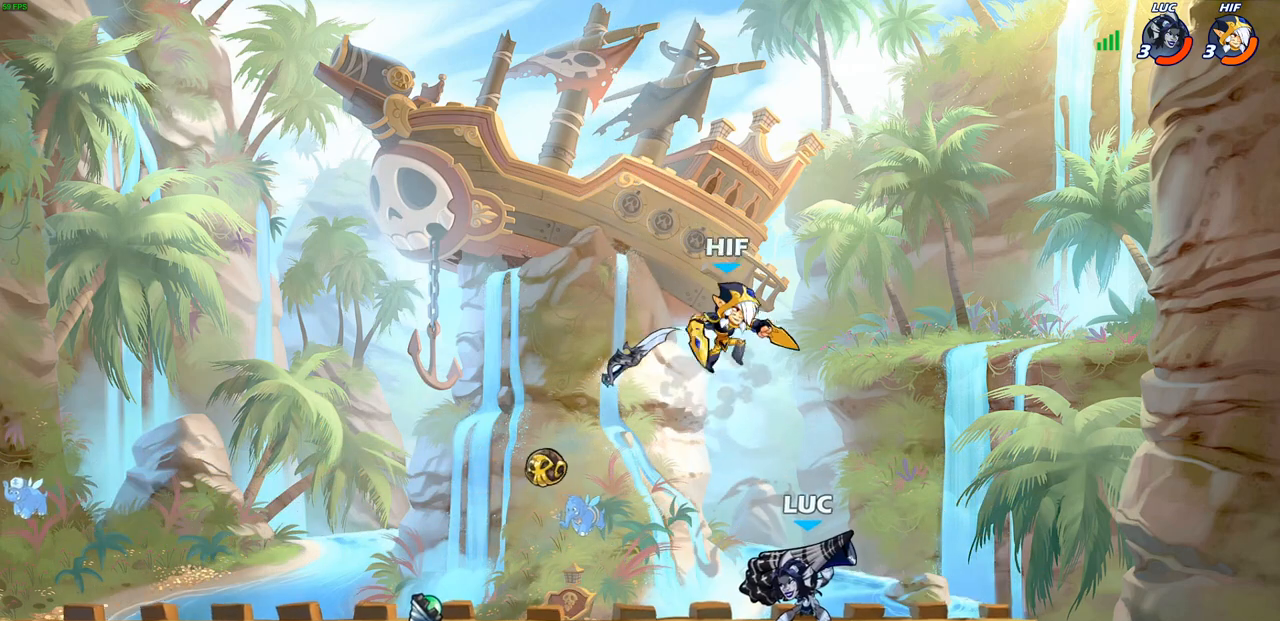
{"buttons": ["SQUARE"], "left_stick": "left", "right_stick": "center", "events": [[167, "R2", "down"], [350, "left_stick", "left"], [417, "R2", "up"], [483, "SQUARE", "down"]]}
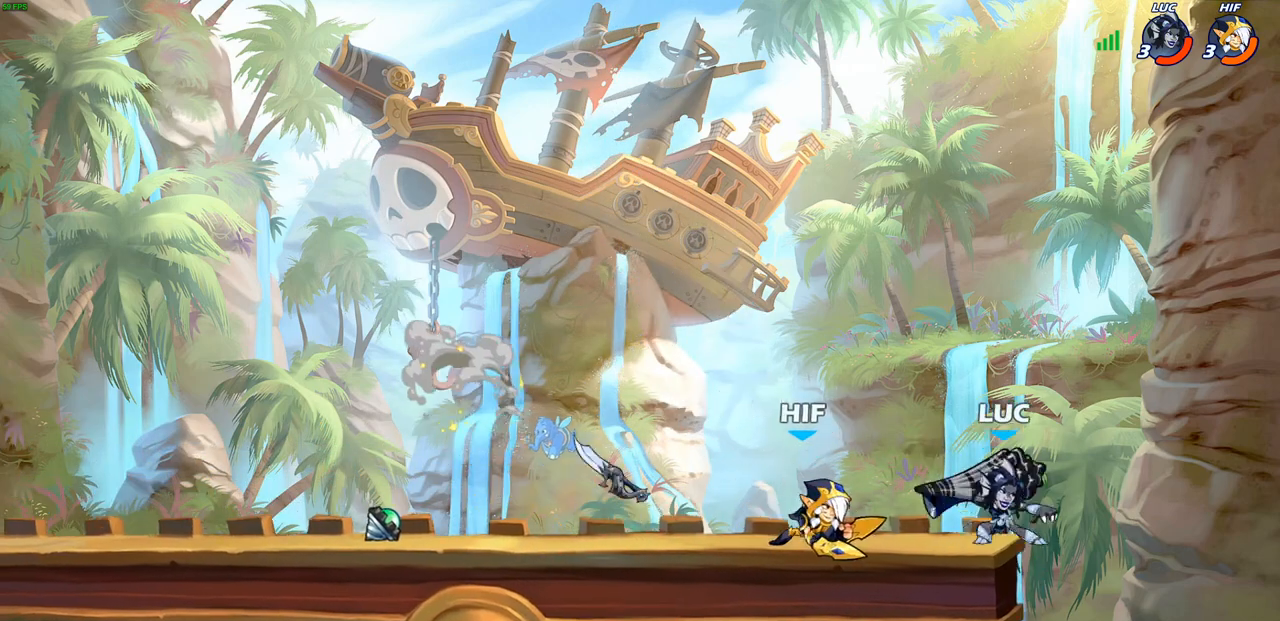
{"buttons": [], "left_stick": "up-left", "right_stick": "center", "events": [[100, "SQUARE", "up"], [267, "left_stick", "center"], [467, "left_stick", "up-left"]]}
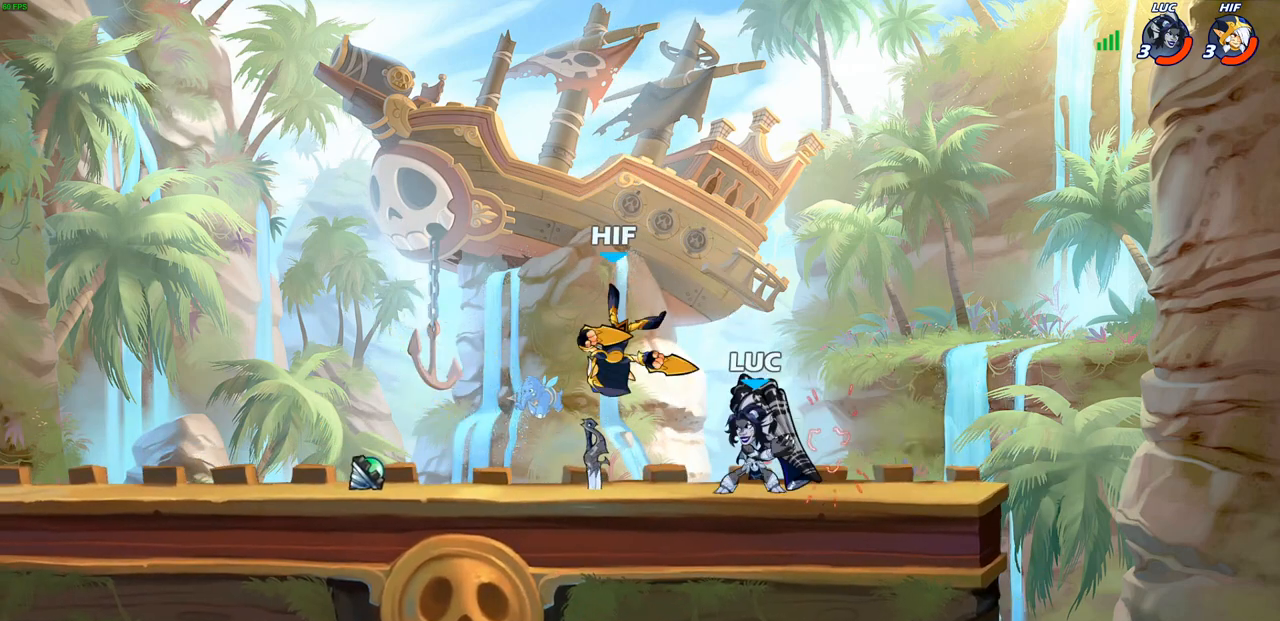
{"buttons": ["R2"], "left_stick": "center", "right_stick": "center", "events": [[17, "CROSS", "down"], [183, "CROSS", "up"], [217, "left_stick", "center"], [450, "R2", "down"]]}
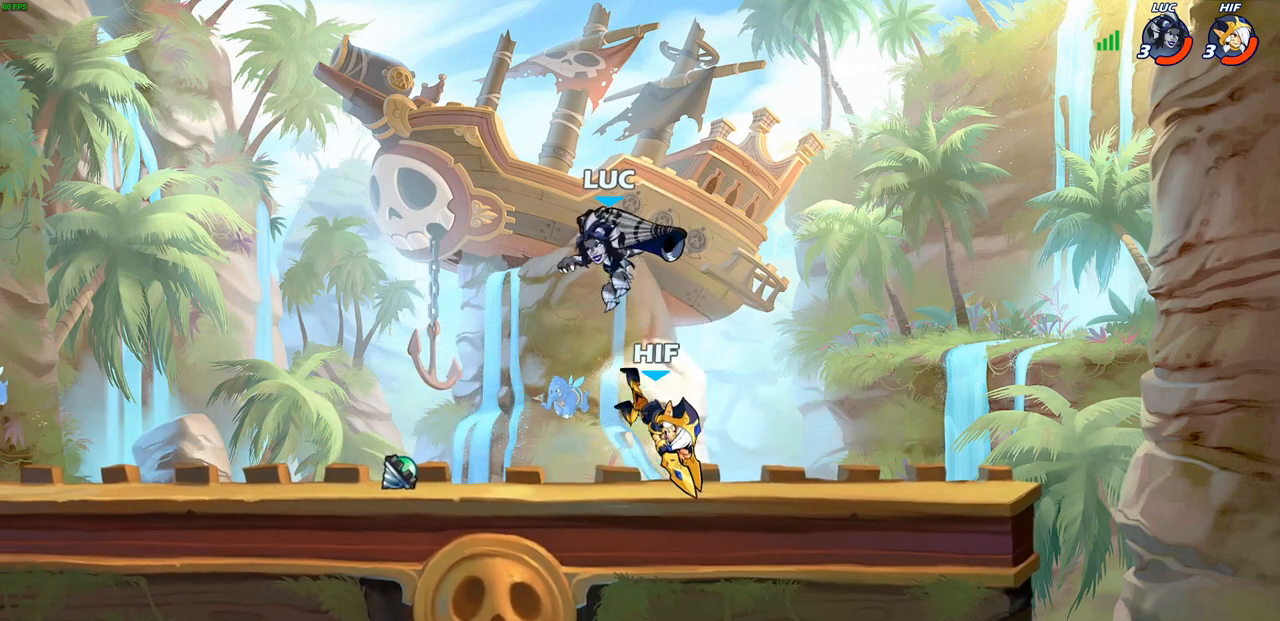
{"buttons": [], "left_stick": "right", "right_stick": "center", "events": [[17, "SQUARE", "down"], [33, "left_stick", "left"], [83, "R2", "up"], [100, "left_stick", "center"], [117, "SQUARE", "up"], [350, "left_stick", "right"]]}
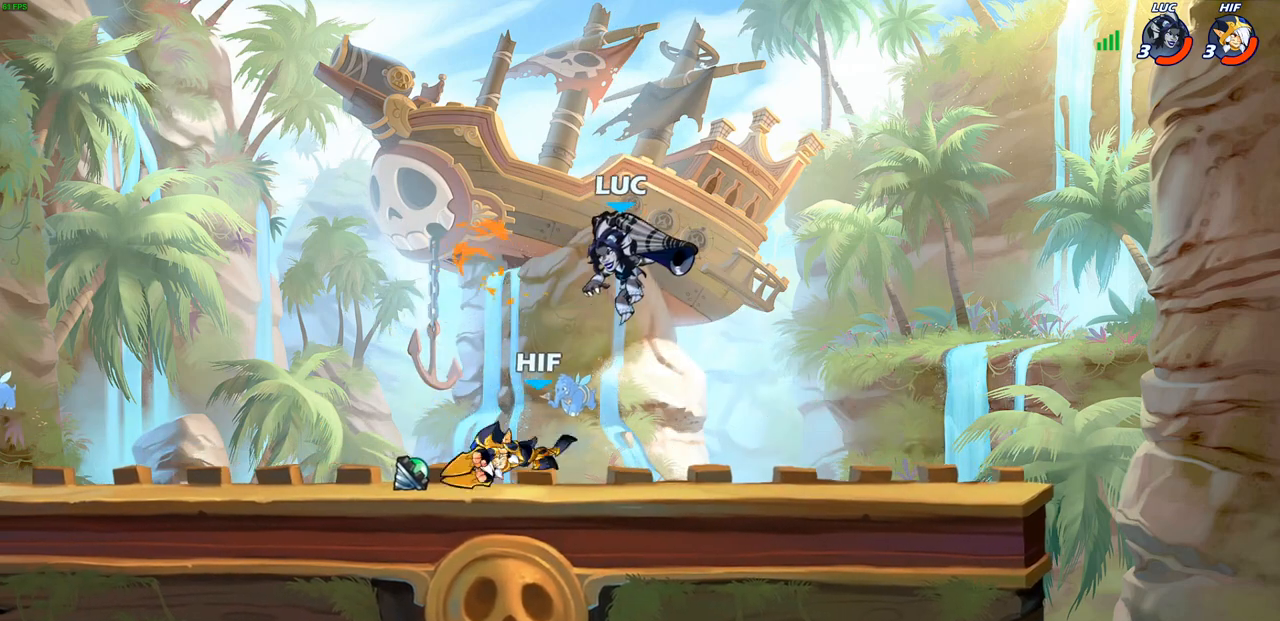
{"buttons": [], "left_stick": "left", "right_stick": "center", "events": [[200, "left_stick", "left"], [250, "SQUARE", "down"], [333, "SQUARE", "up"]]}
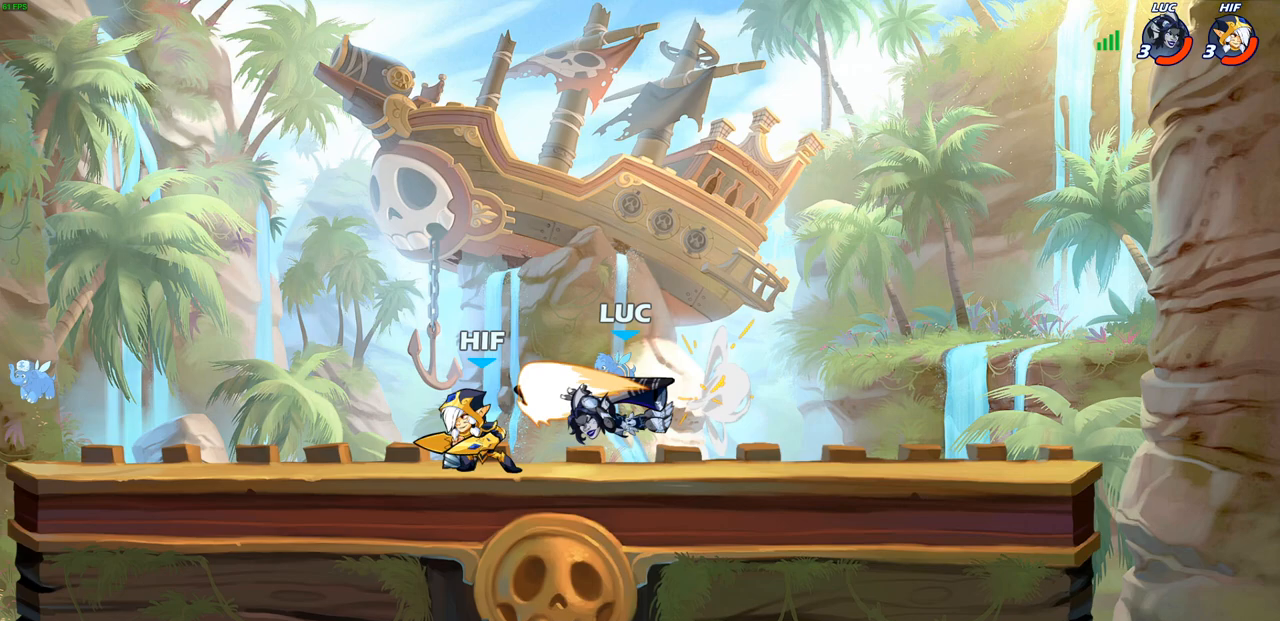
{"buttons": [], "left_stick": "center", "right_stick": "center", "events": [[317, "R2", "down"], [383, "left_stick", "center"], [400, "R2", "up"]]}
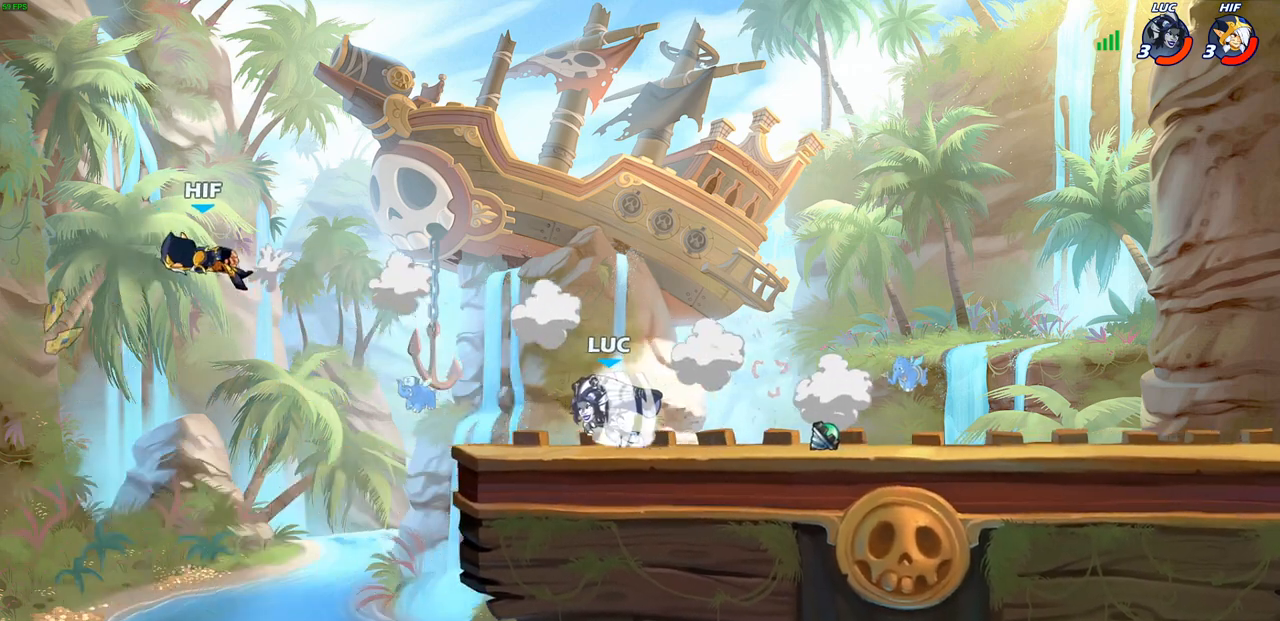
{"buttons": [], "left_stick": "center", "right_stick": "center", "events": [[133, "CIRCLE", "down"], [217, "CIRCLE", "up"]]}
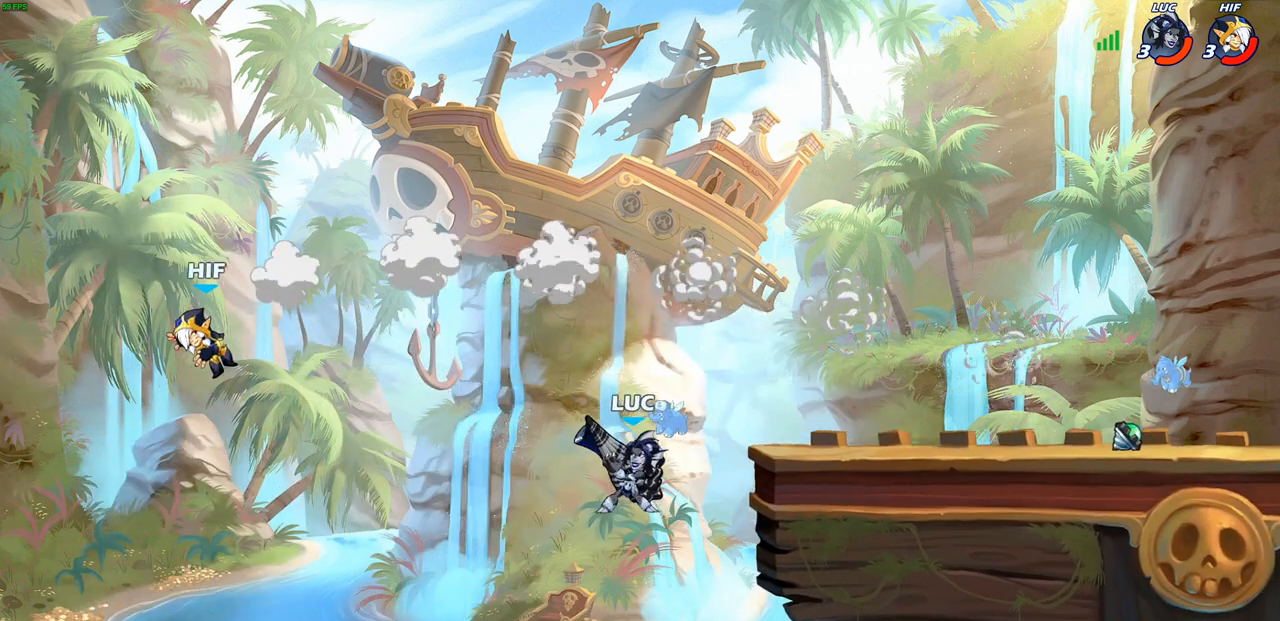
{"buttons": [], "left_stick": "right", "right_stick": "center", "events": [[200, "left_stick", "right"], [400, "CROSS", "down"], [500, "CROSS", "up"]]}
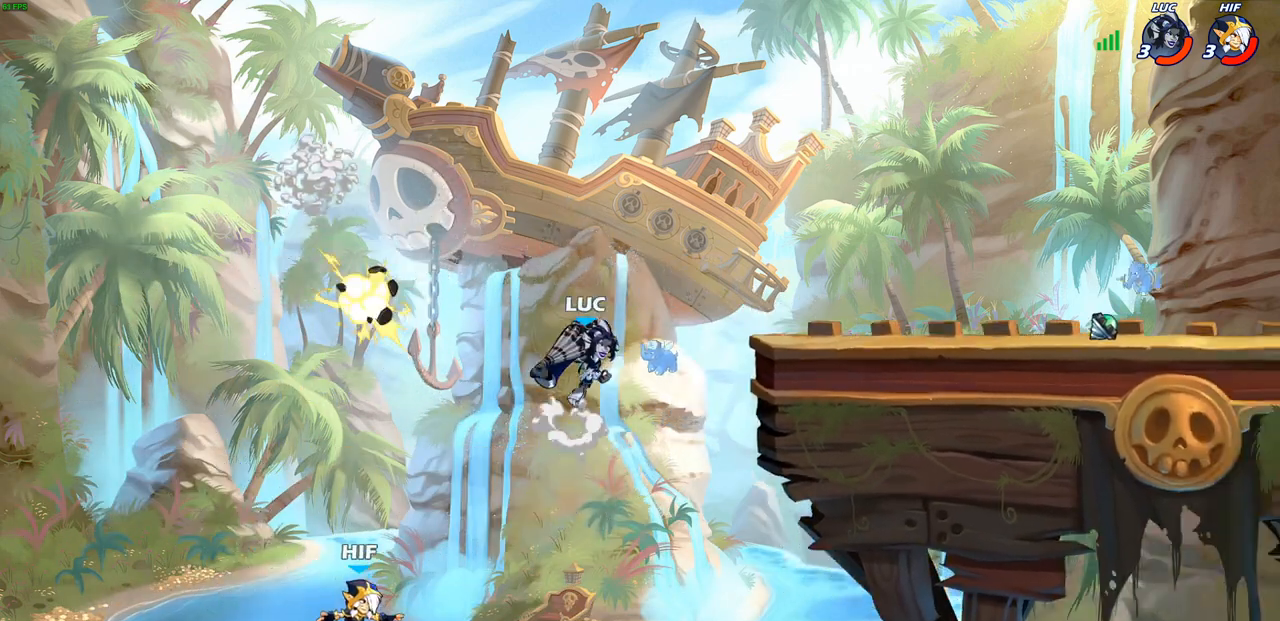
{"buttons": [], "left_stick": "center", "right_stick": "center", "events": [[133, "left_stick", "down-left"], [267, "SQUARE", "down"], [350, "SQUARE", "up"], [483, "left_stick", "center"]]}
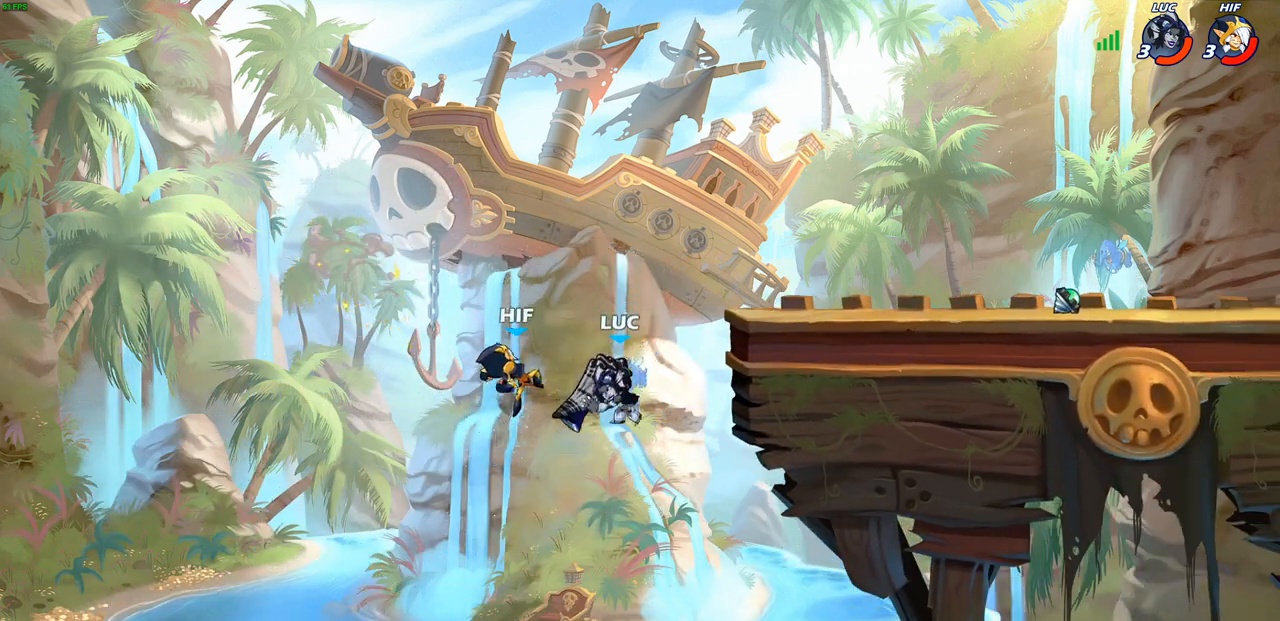
{"buttons": ["CROSS"], "left_stick": "up-right", "right_stick": "center", "events": [[150, "left_stick", "up"], [333, "left_stick", "up-right"], [417, "CROSS", "down"]]}
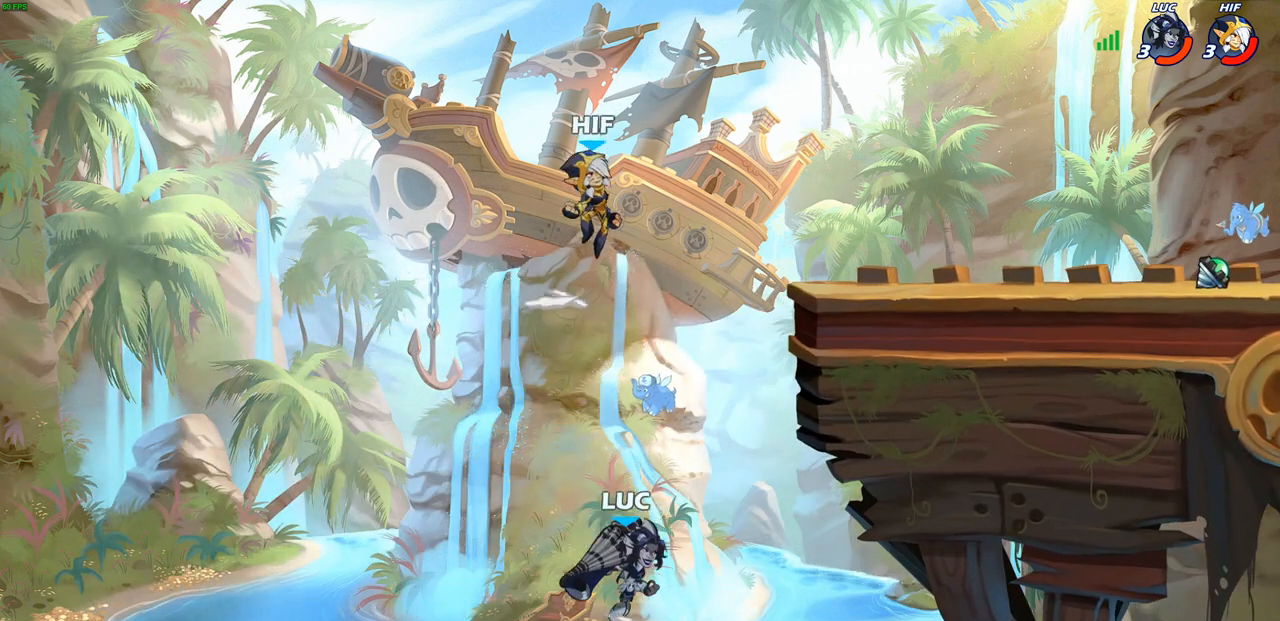
{"buttons": [], "left_stick": "center", "right_stick": "center", "events": [[17, "CIRCLE", "down"], [50, "CROSS", "up"], [83, "left_stick", "center"], [117, "CIRCLE", "up"]]}
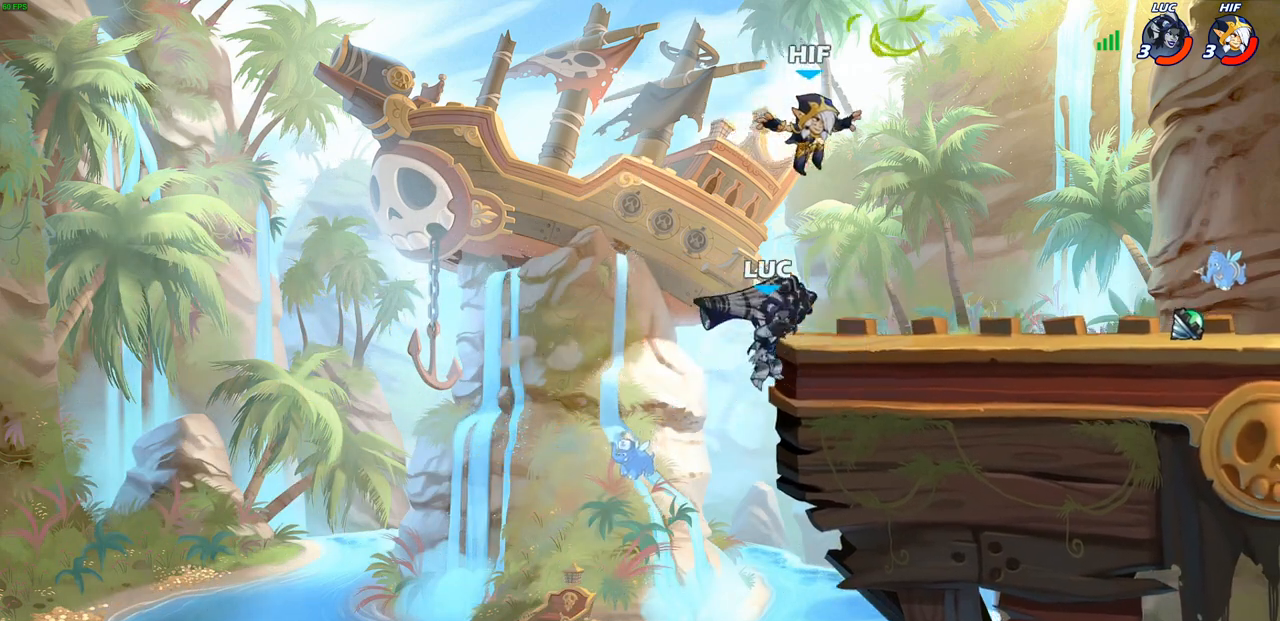
{"buttons": [], "left_stick": "center", "right_stick": "center", "events": [[33, "left_stick", "right"], [183, "SQUARE", "down"], [217, "left_stick", "center"], [233, "SQUARE", "up"], [333, "SQUARE", "down"], [433, "SQUARE", "up"]]}
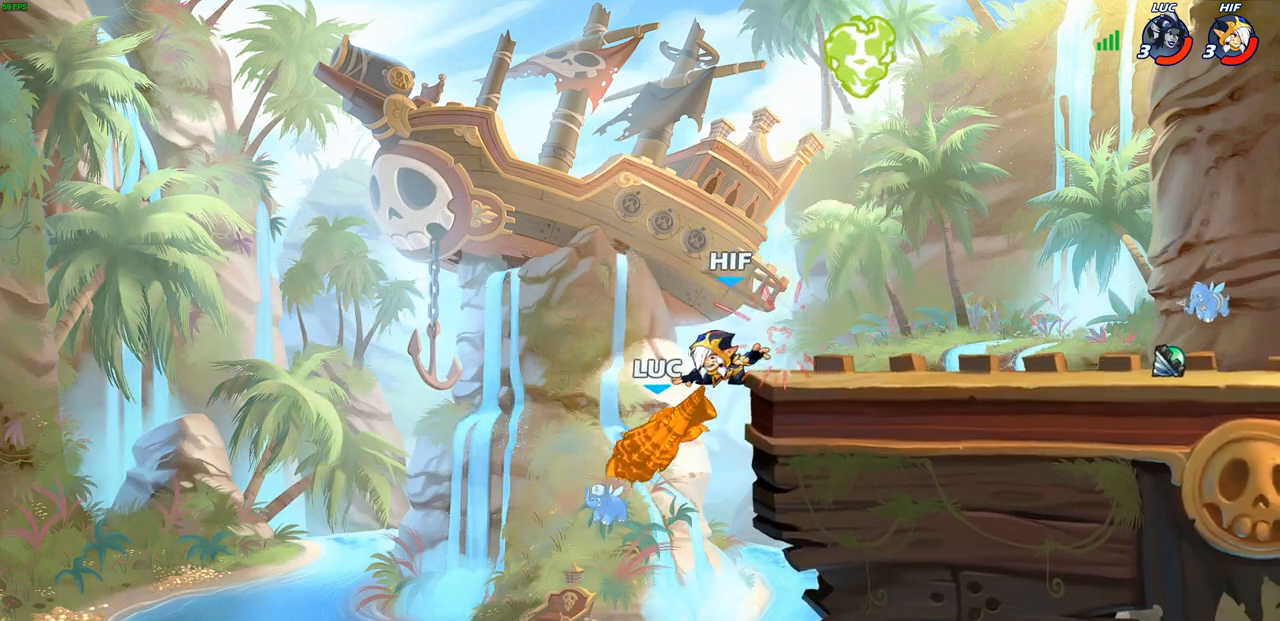
{"buttons": [], "left_stick": "up-right", "right_stick": "center", "events": [[100, "left_stick", "right"], [283, "left_stick", "up-right"], [300, "CROSS", "down"], [383, "CIRCLE", "down"], [417, "CROSS", "up"], [500, "CIRCLE", "up"]]}
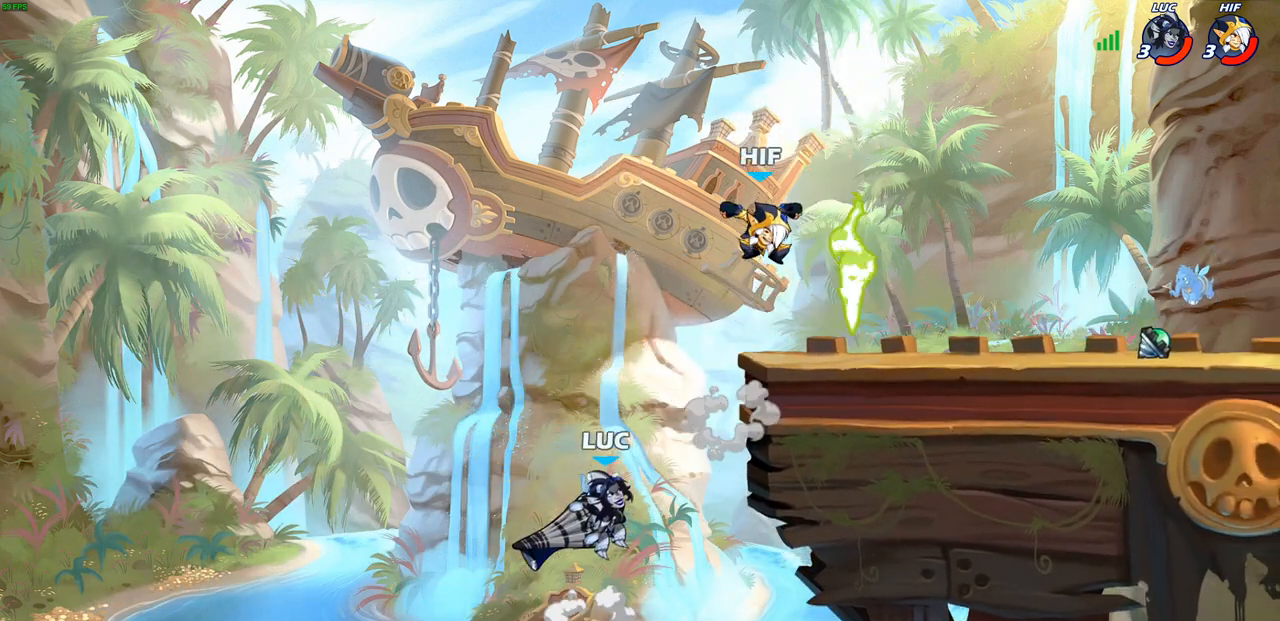
{"buttons": [], "left_stick": "up-right", "right_stick": "center", "events": [[133, "left_stick", "center"], [433, "left_stick", "up-right"]]}
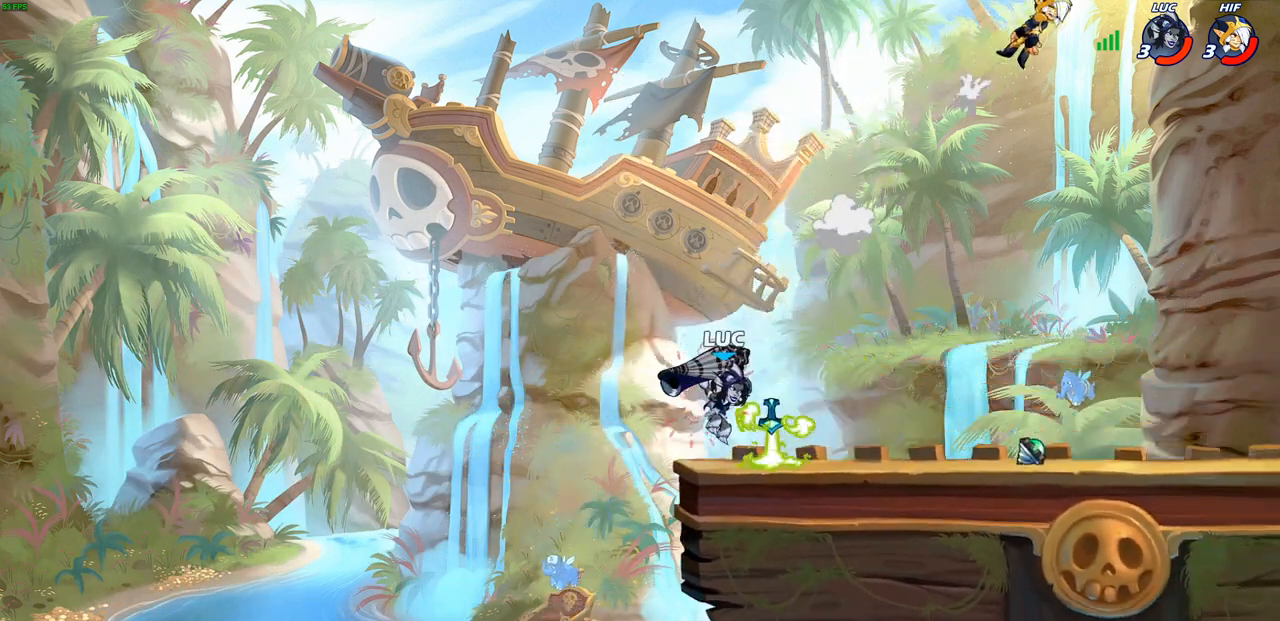
{"buttons": [], "left_stick": "up-right", "right_stick": "center", "events": [[100, "R2", "down"], [317, "R2", "up"], [400, "R1", "down"], [467, "R1", "up"]]}
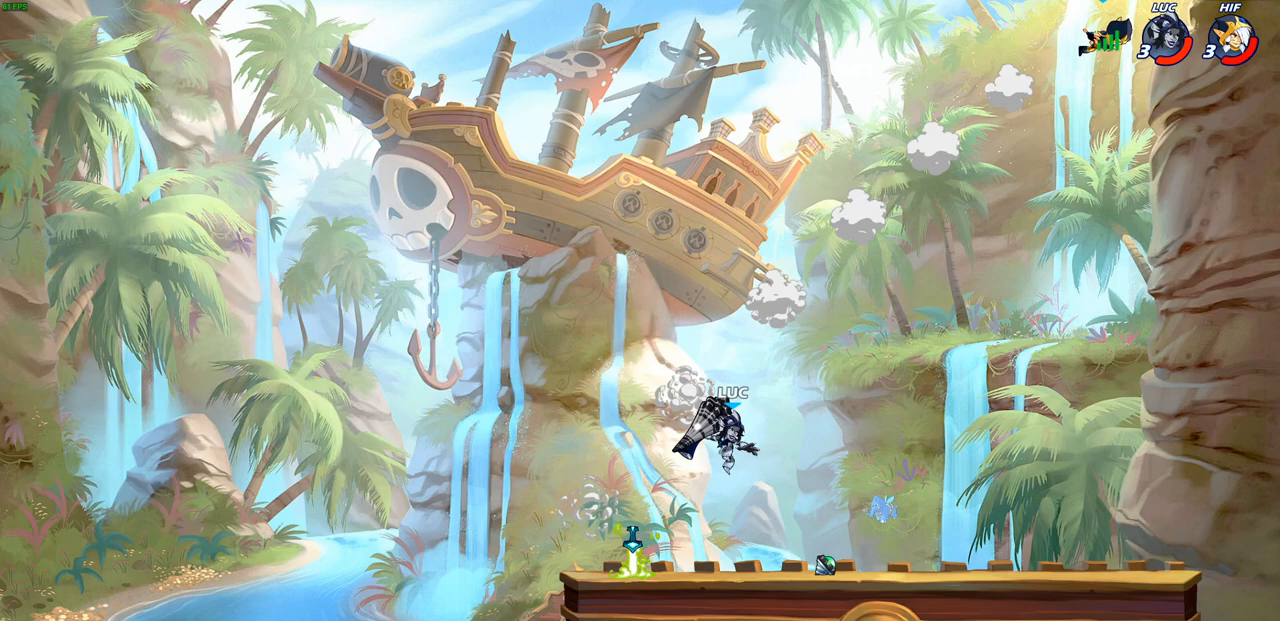
{"buttons": [], "left_stick": "down", "right_stick": "center", "events": [[17, "left_stick", "center"], [317, "left_stick", "right"], [433, "left_stick", "down"]]}
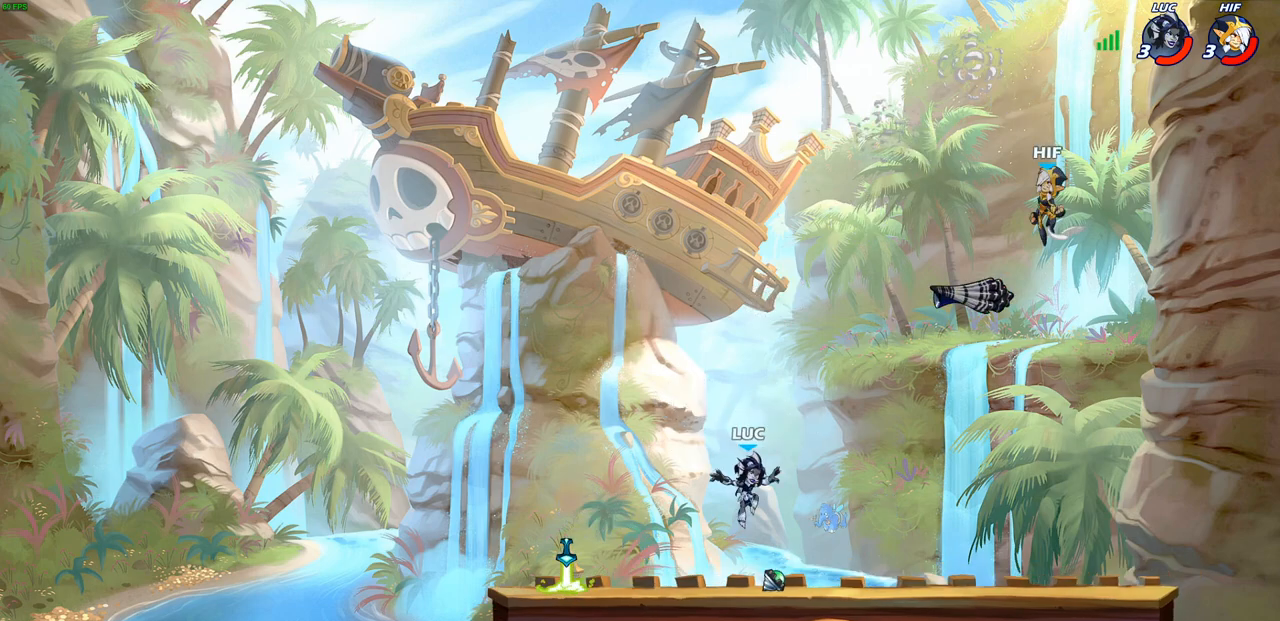
{"buttons": [], "left_stick": "up-right", "right_stick": "center", "events": [[67, "left_stick", "down-left"], [133, "R1", "down"], [183, "left_stick", "left"], [200, "CROSS", "down"], [250, "R1", "up"], [300, "CROSS", "up"], [417, "left_stick", "right"], [483, "left_stick", "up-right"]]}
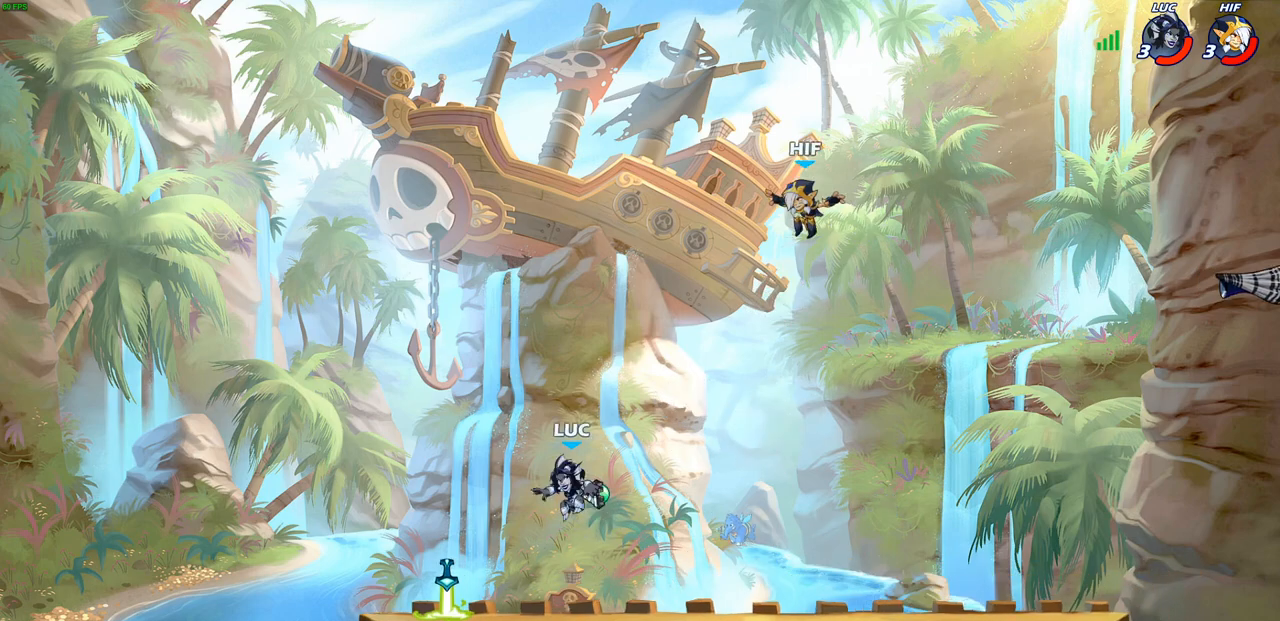
{"buttons": [], "left_stick": "down-left", "right_stick": "center", "events": [[33, "CIRCLE", "down"], [50, "left_stick", "up"], [100, "CIRCLE", "up"], [133, "left_stick", "center"], [450, "left_stick", "down-left"]]}